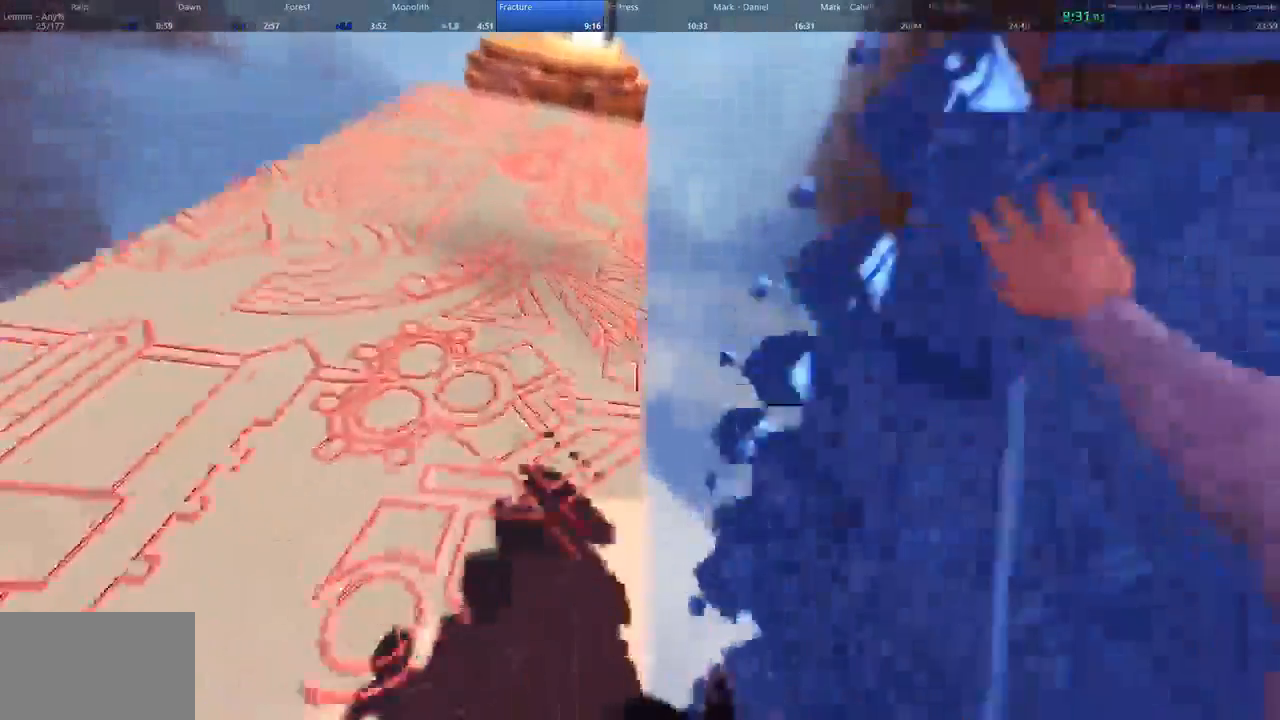
Gameplay with keyboard and mouse; each line is a JSON object with the keys and mouse buttons held at the frame after it. "events" lists presses ("down") and releases ("up") of "1", "2", "3", "4", "5", "a", "alt", "c", "ctrl", "d", "e", "f", "q", "r", "s", "shift", "space", "tab", "v", "w", "x", "z", "mouse_left", "mouse_middle", "mouse_right", "mouse_wheel_up" and "mouse_wheel_down" between this image and that frame as [ms after this image, input, new state], when the widget could be followed in between. "mouse_left", "mouse_middle", "mouse_right", "mouse_wheel_up", "mouse_wheel_down" = the "left", "middle", "right", "wheel_up", "wheel_down" buttons of the "mouse" list. No other keys are recorded. Not read: mouse_move.
{"keys": ["shift", "w"], "mouse": [], "events": []}
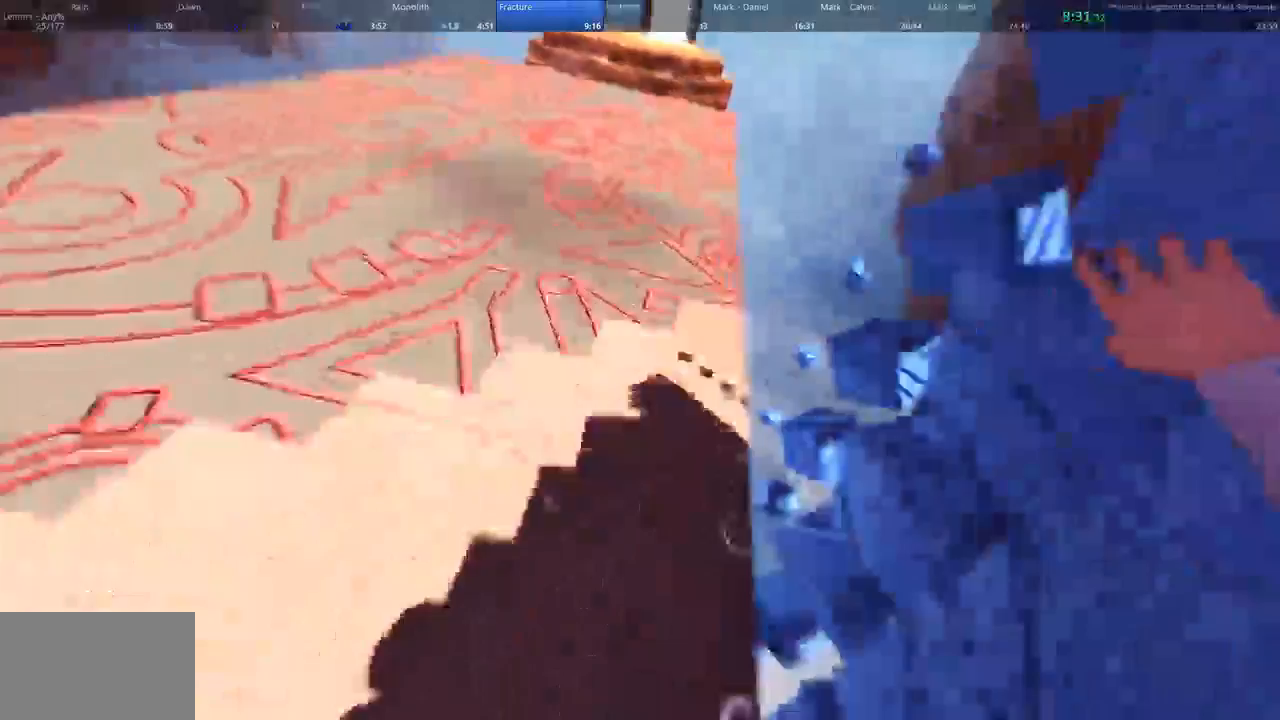
{"keys": ["space", "w"], "mouse": ["left"], "events": [[100, "shift", "up"], [367, "space", "down"], [400, "mouse_left", "down"]]}
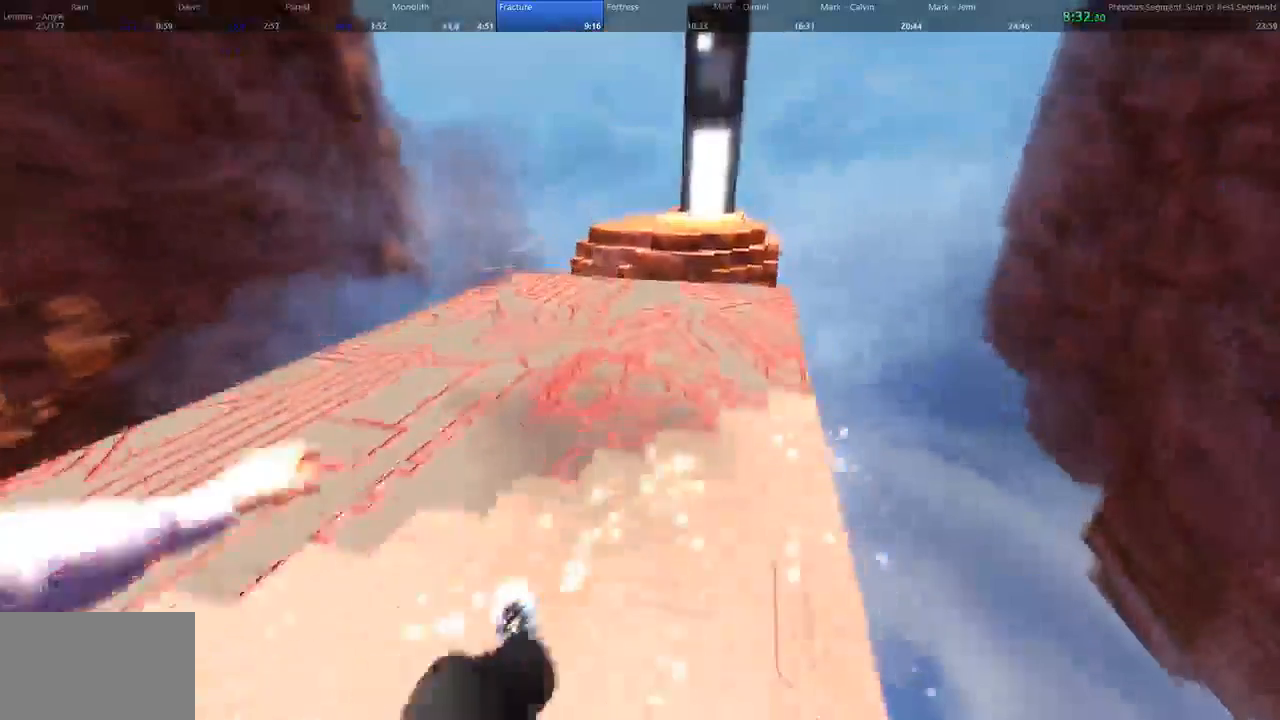
{"keys": ["d", "w"], "mouse": [], "events": [[67, "d", "down"], [100, "mouse_left", "up"], [100, "space", "up"]]}
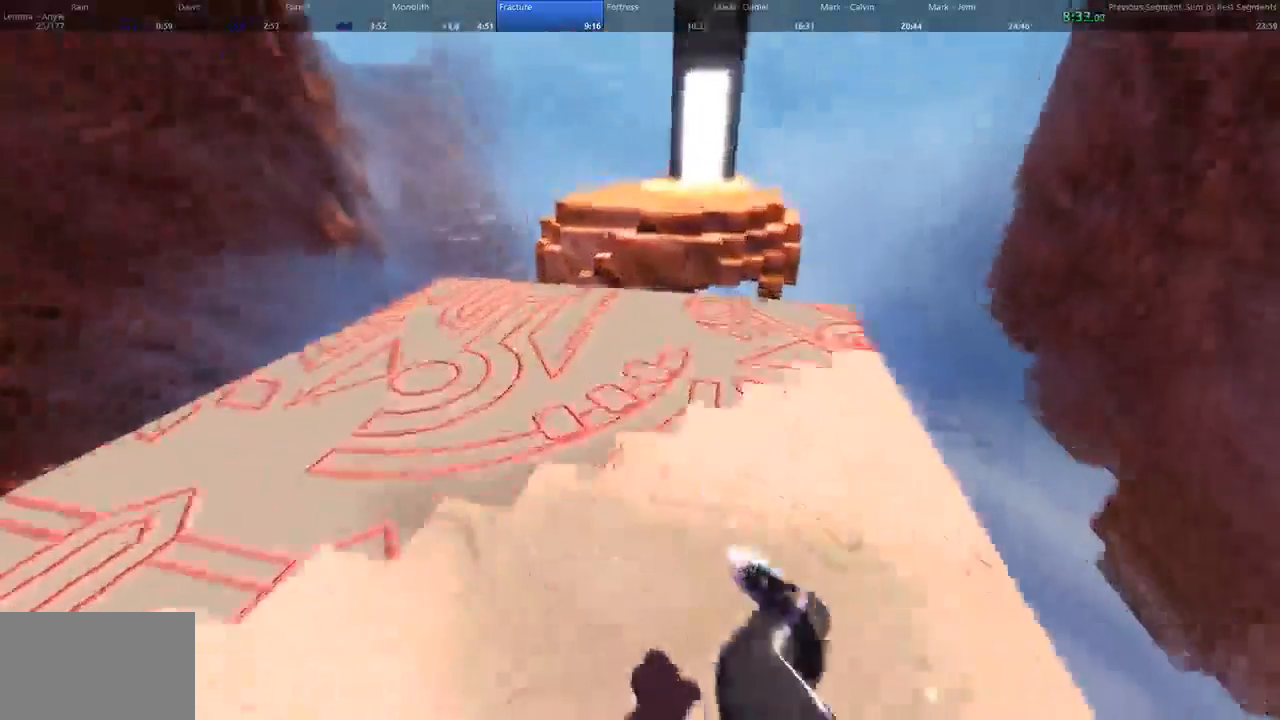
{"keys": ["space", "w"], "mouse": [], "events": [[400, "d", "up"], [433, "space", "down"]]}
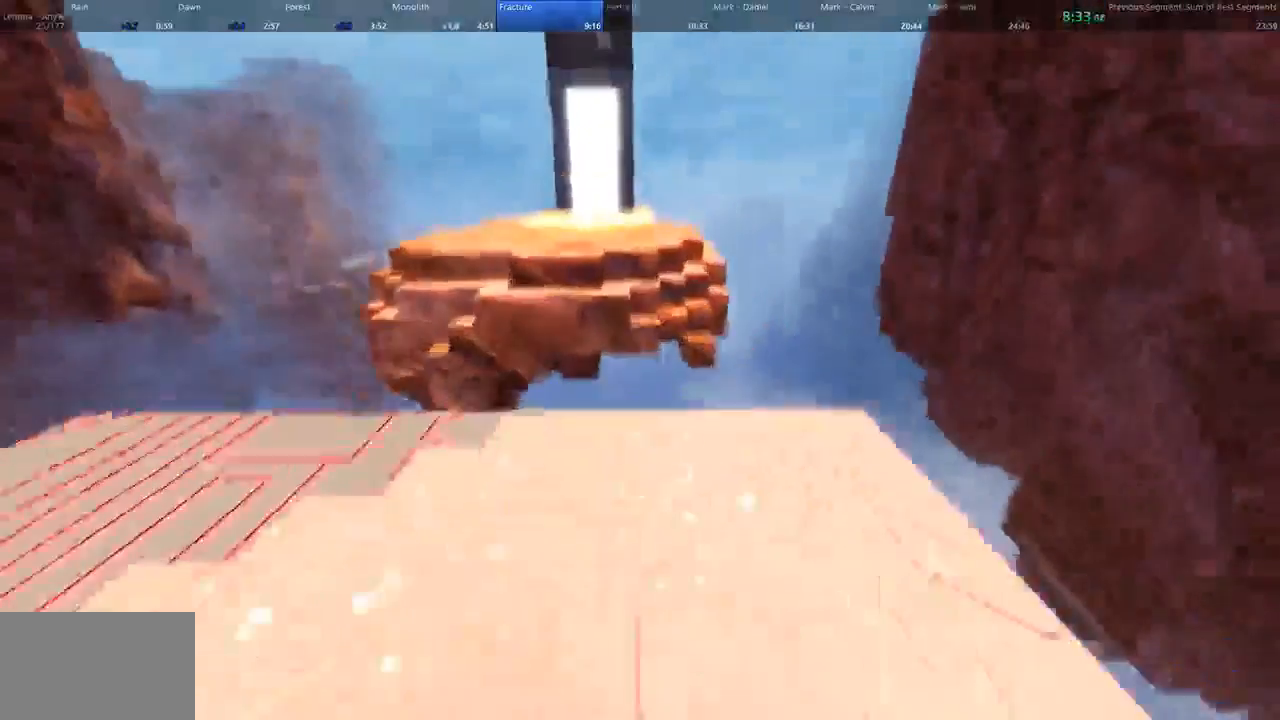
{"keys": ["a", "w"], "mouse": [], "events": [[167, "a", "down"], [300, "space", "up"]]}
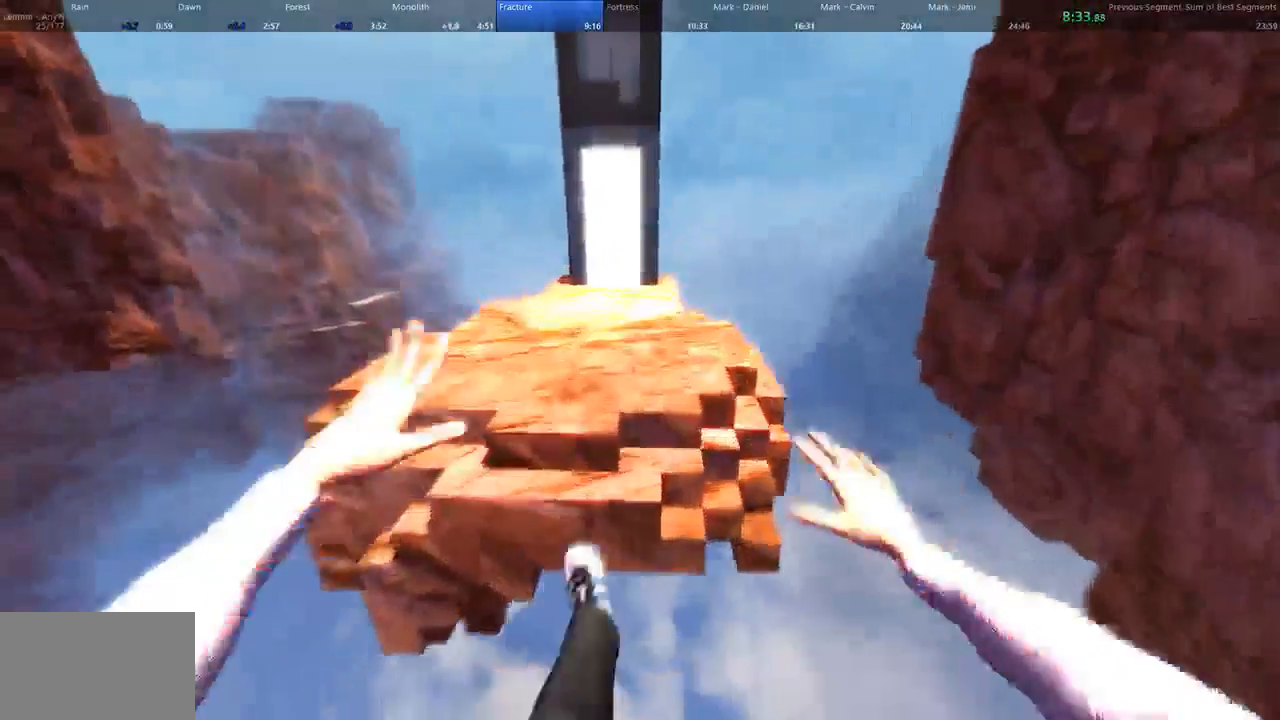
{"keys": ["space", "w"], "mouse": [], "events": [[433, "a", "up"], [433, "space", "down"]]}
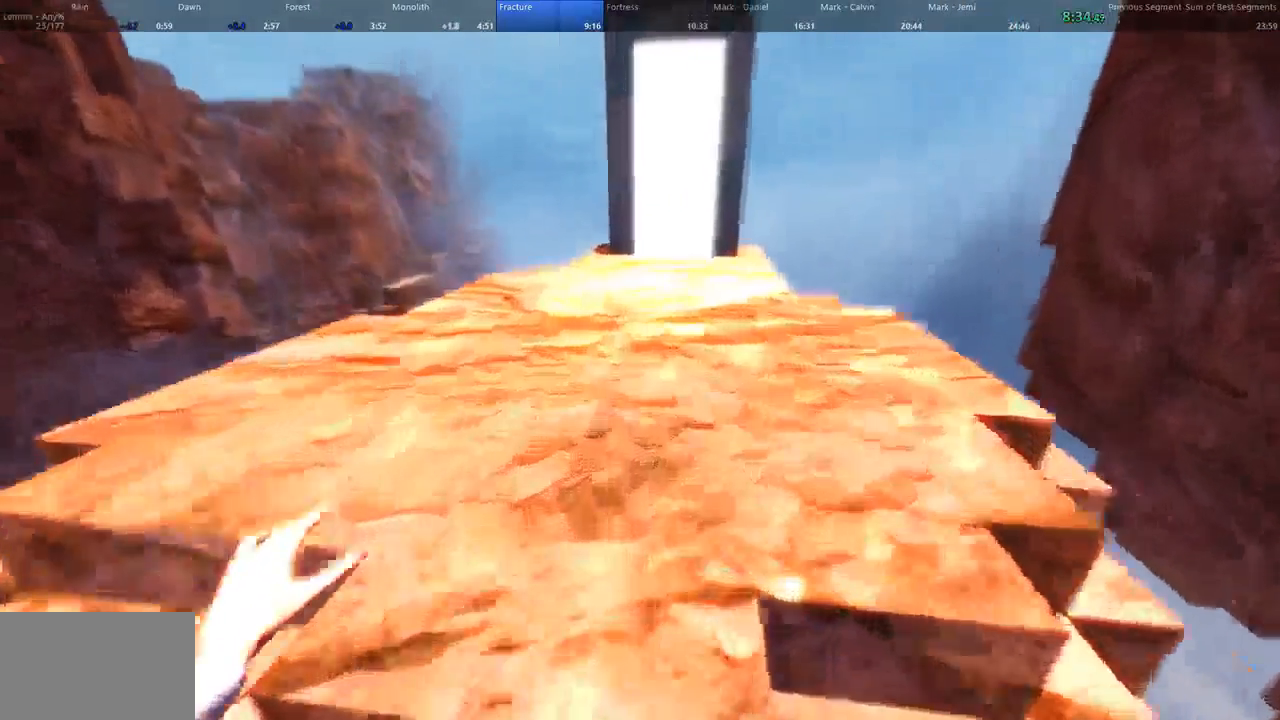
{"keys": ["d", "w"], "mouse": [], "events": [[200, "d", "down"], [333, "space", "up"]]}
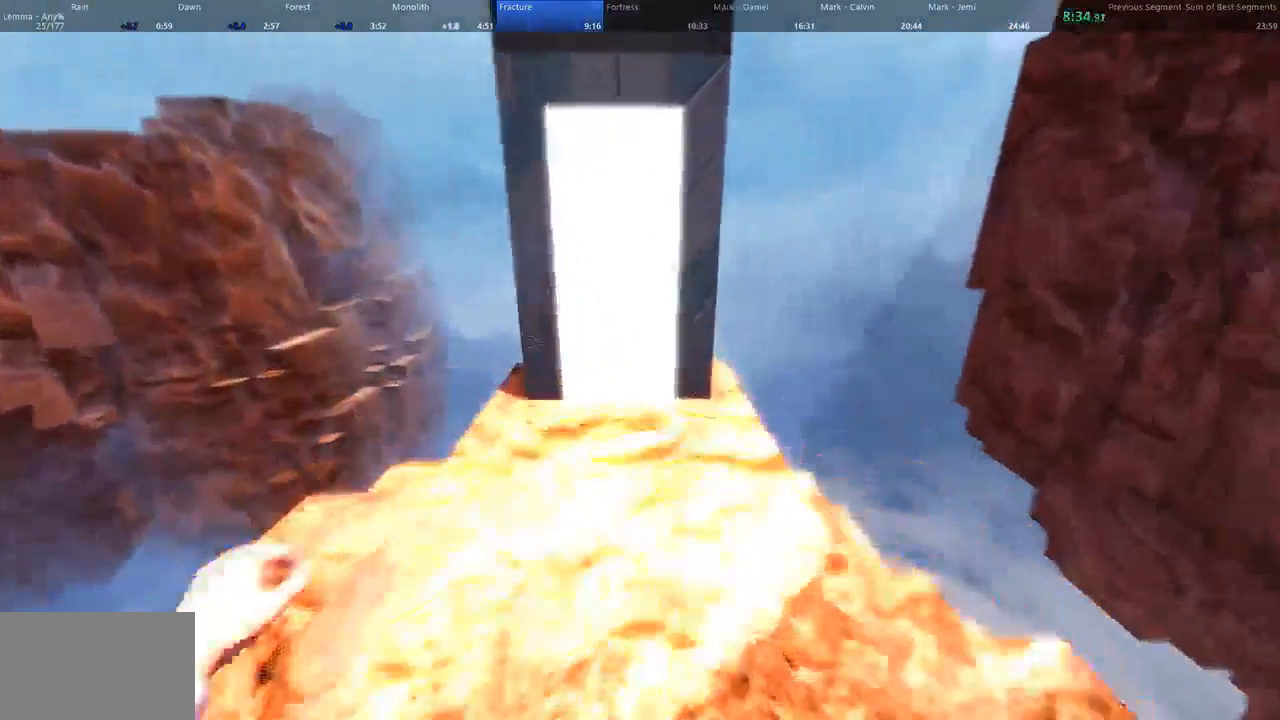
{"keys": ["w"], "mouse": [], "events": [[33, "d", "up"], [33, "mouse_left", "down"], [167, "mouse_left", "up"]]}
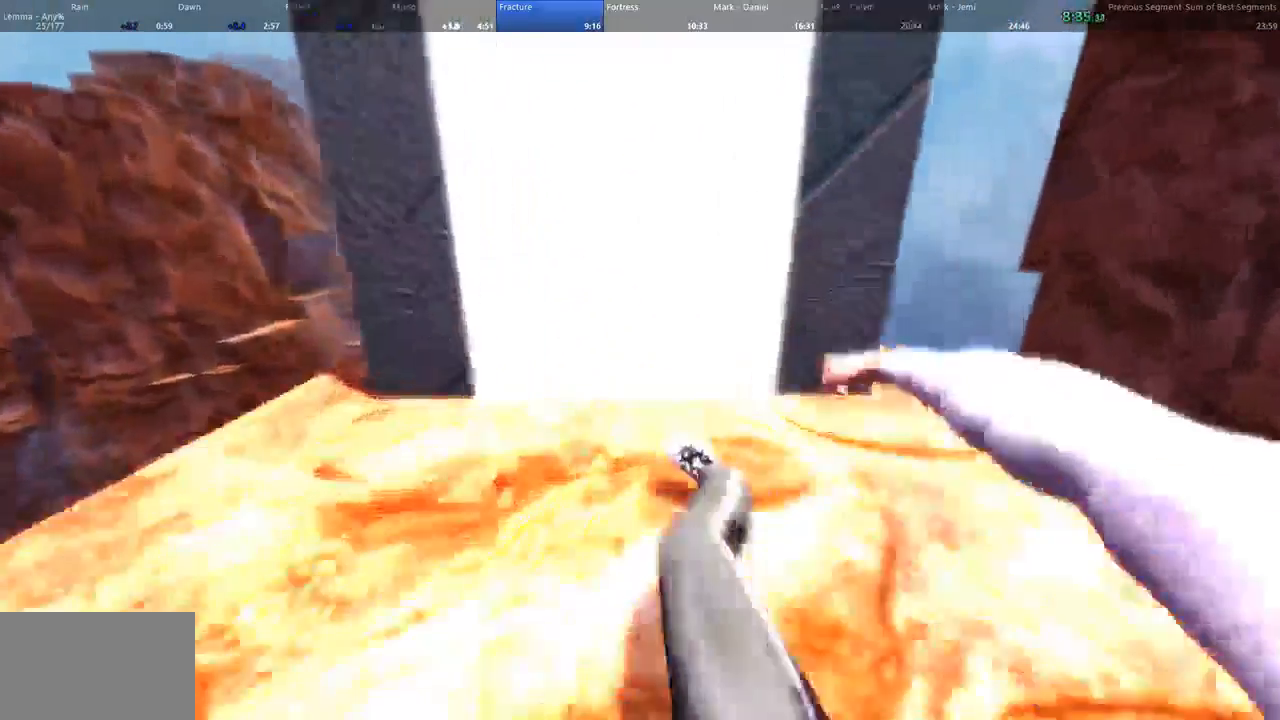
{"keys": [], "mouse": [], "events": [[333, "w", "up"]]}
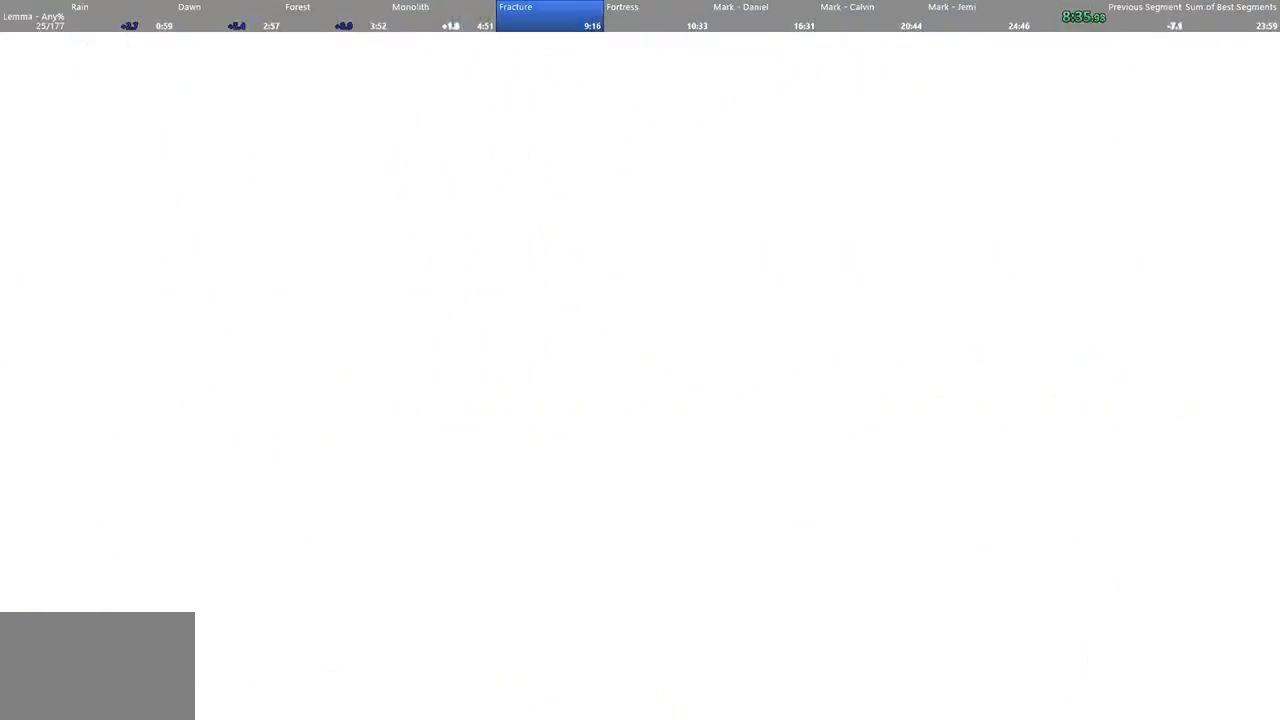
{"keys": [], "mouse": [], "events": []}
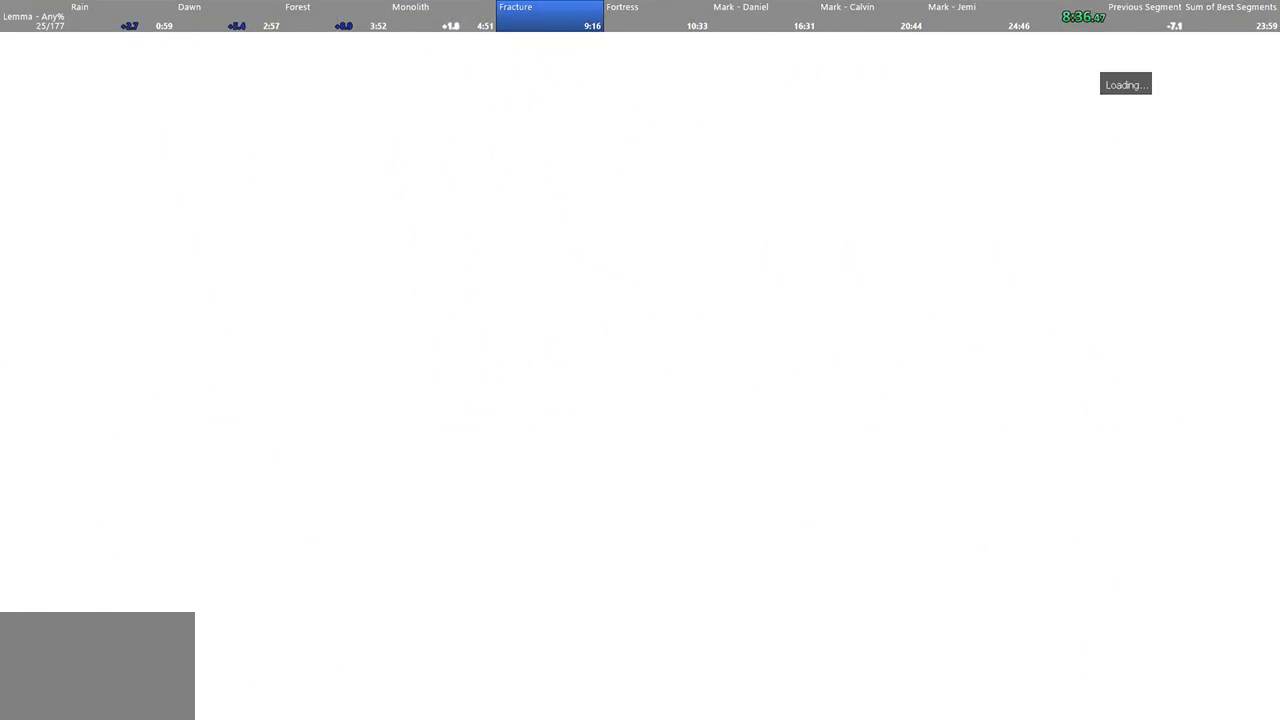
{"keys": [], "mouse": [], "events": []}
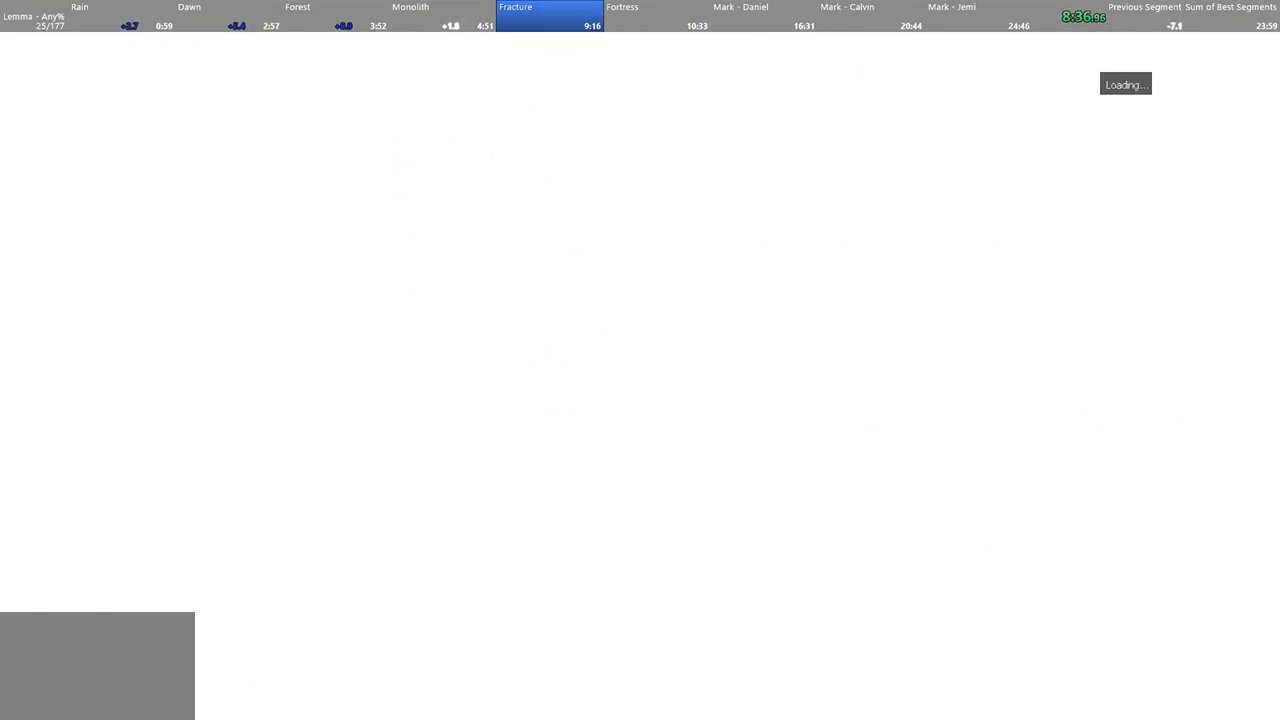
{"keys": [], "mouse": [], "events": []}
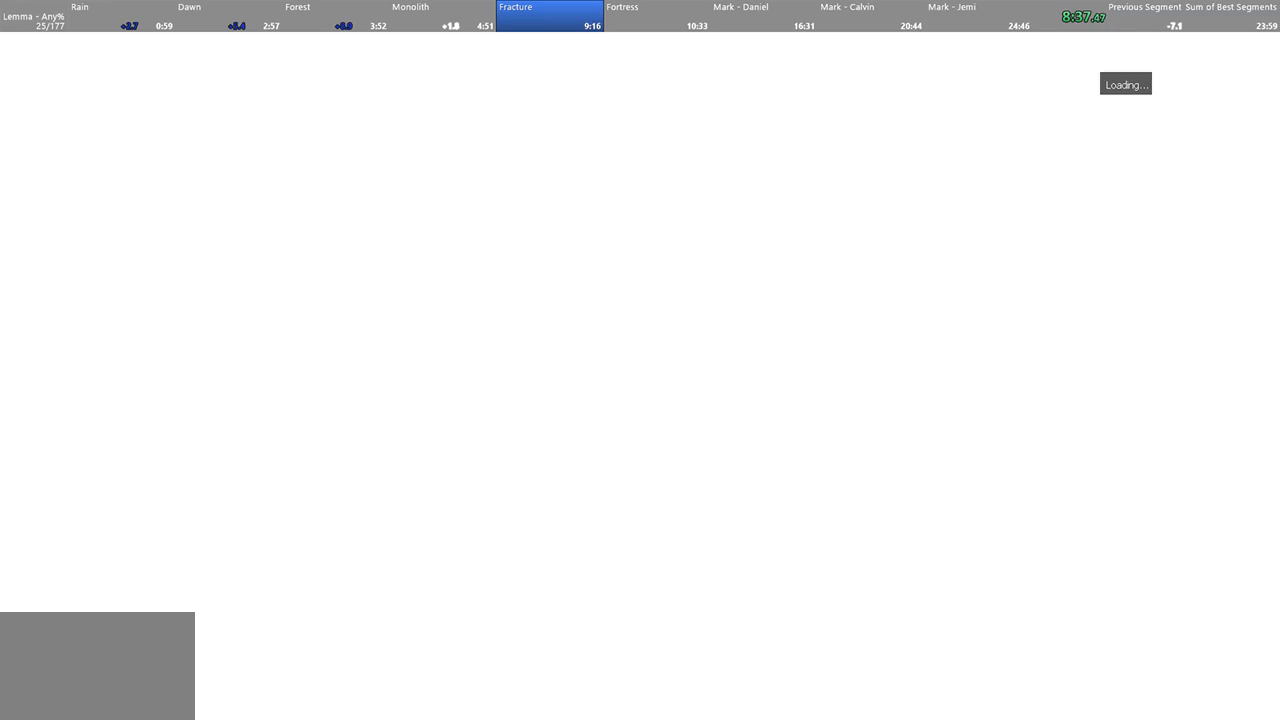
{"keys": [], "mouse": [], "events": []}
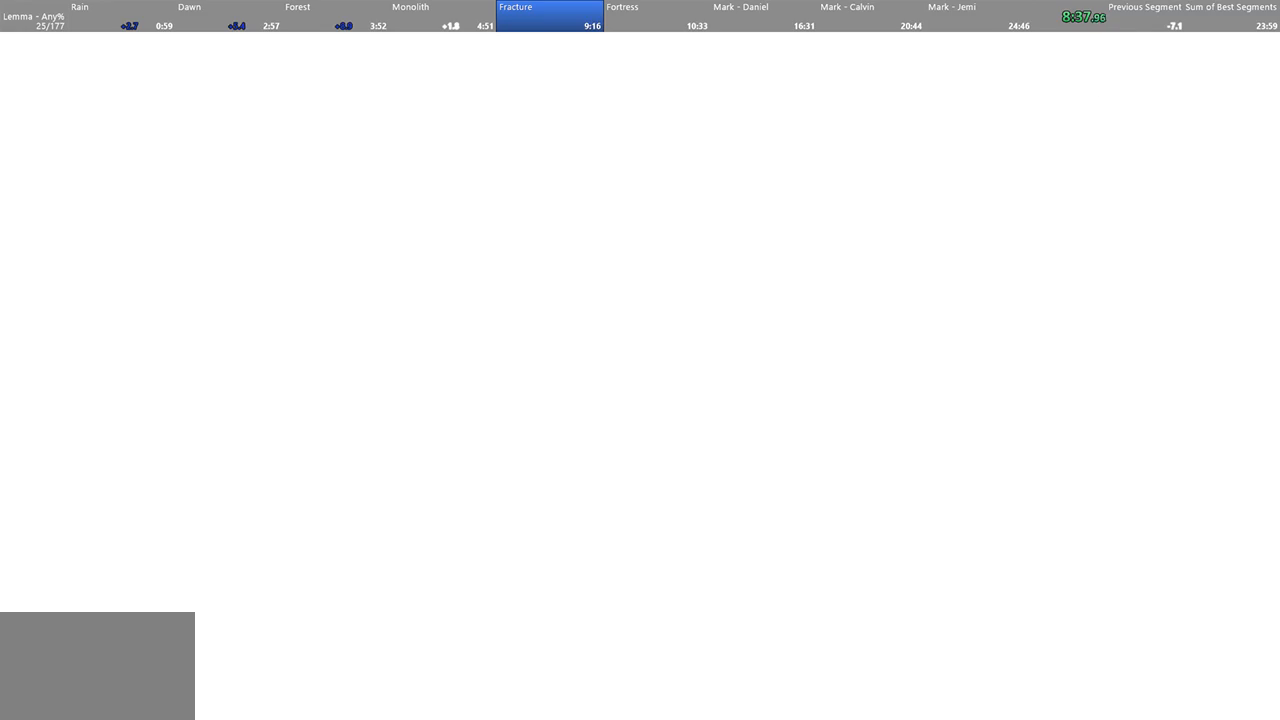
{"keys": [], "mouse": [], "events": []}
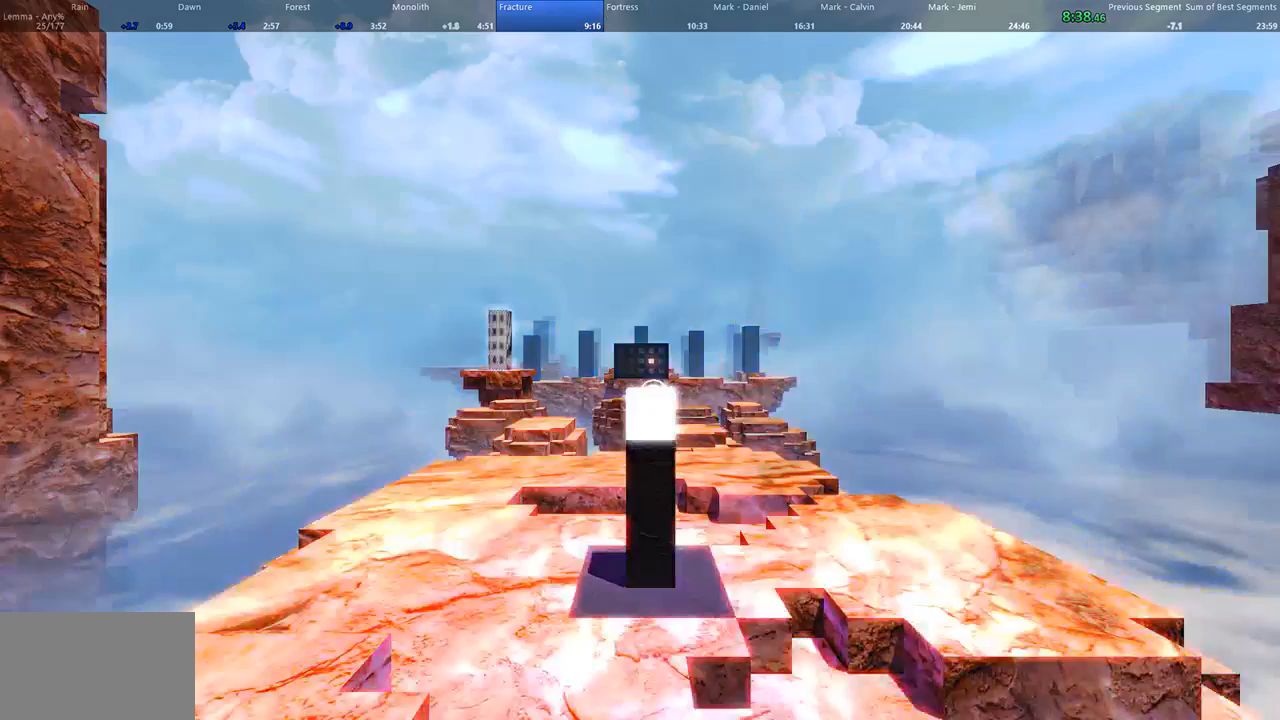
{"keys": ["a", "w"], "mouse": [], "events": [[67, "a", "down"], [67, "w", "down"]]}
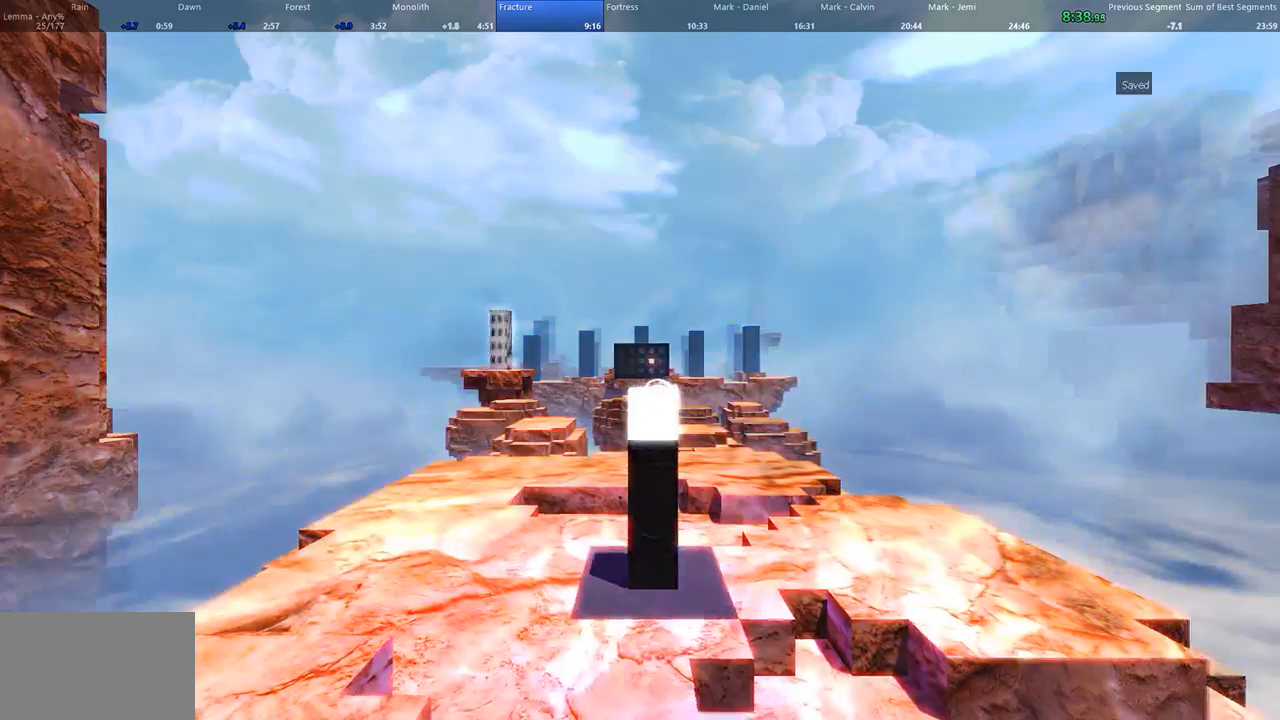
{"keys": ["w"], "mouse": [], "events": [[500, "a", "up"]]}
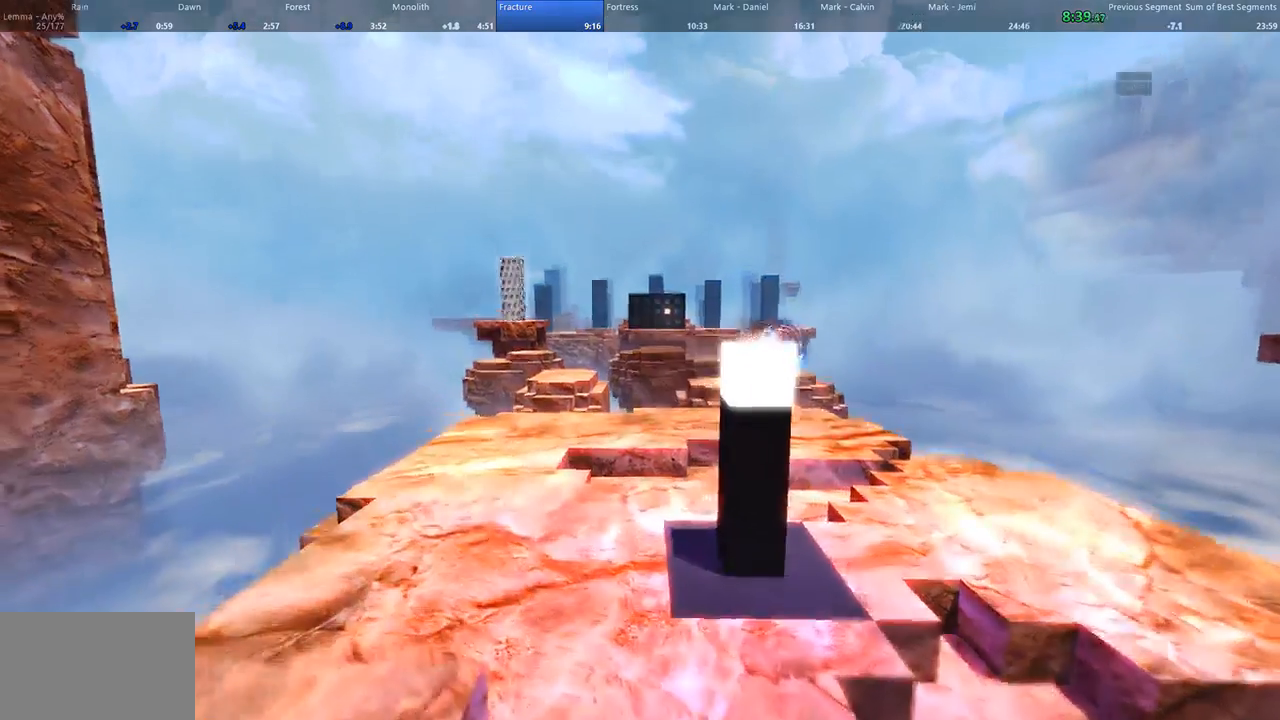
{"keys": ["w"], "mouse": [], "events": []}
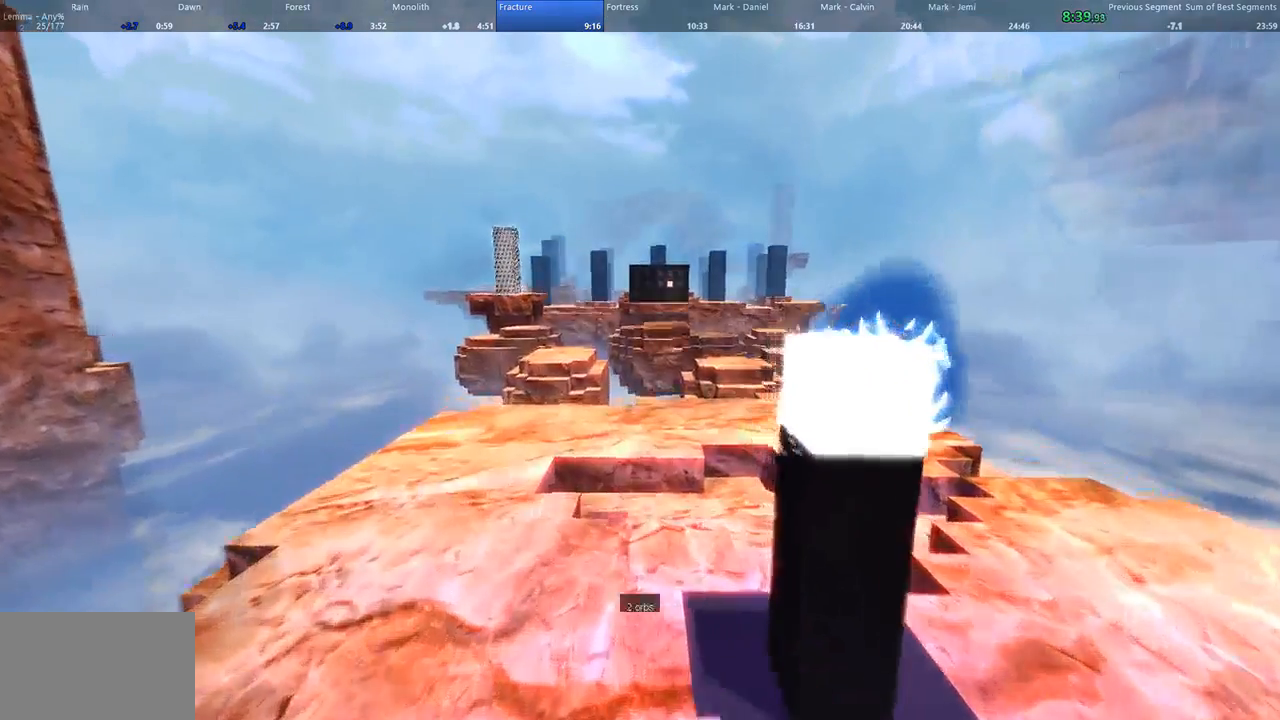
{"keys": ["w"], "mouse": [], "events": []}
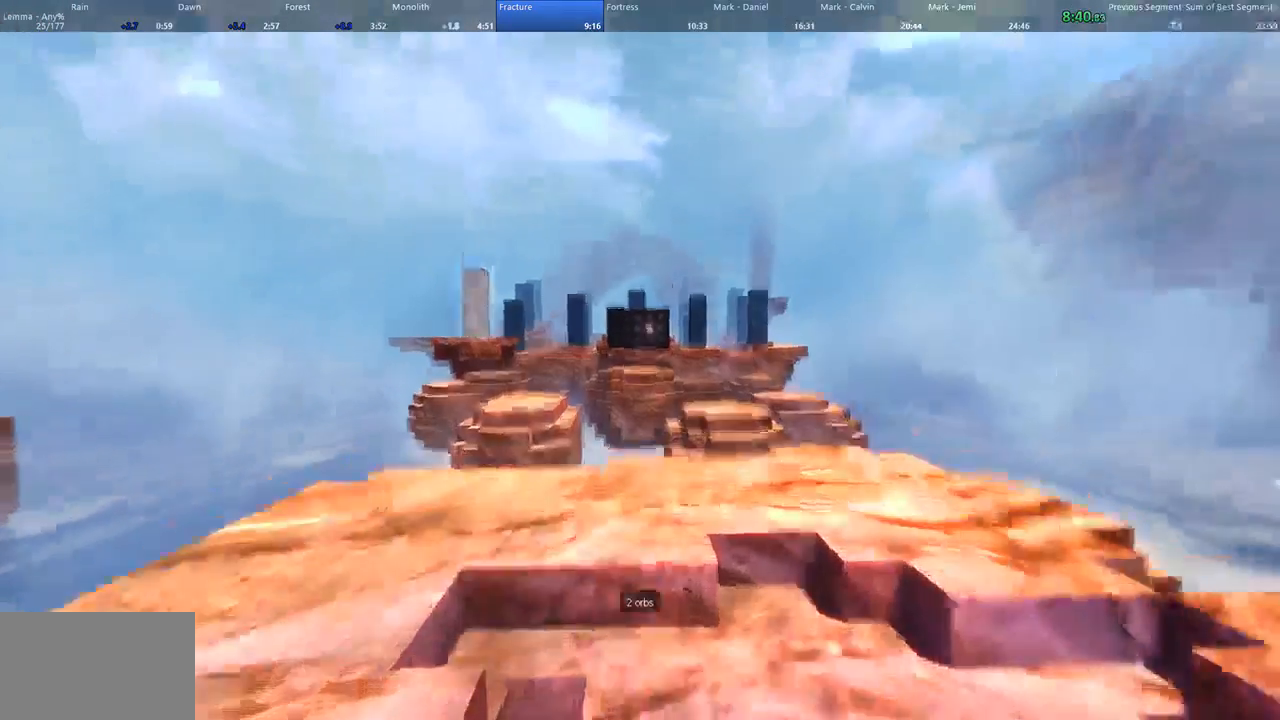
{"keys": ["d", "shift", "w"], "mouse": [], "events": [[33, "space", "down"], [67, "d", "down"], [100, "shift", "down"], [167, "space", "up"]]}